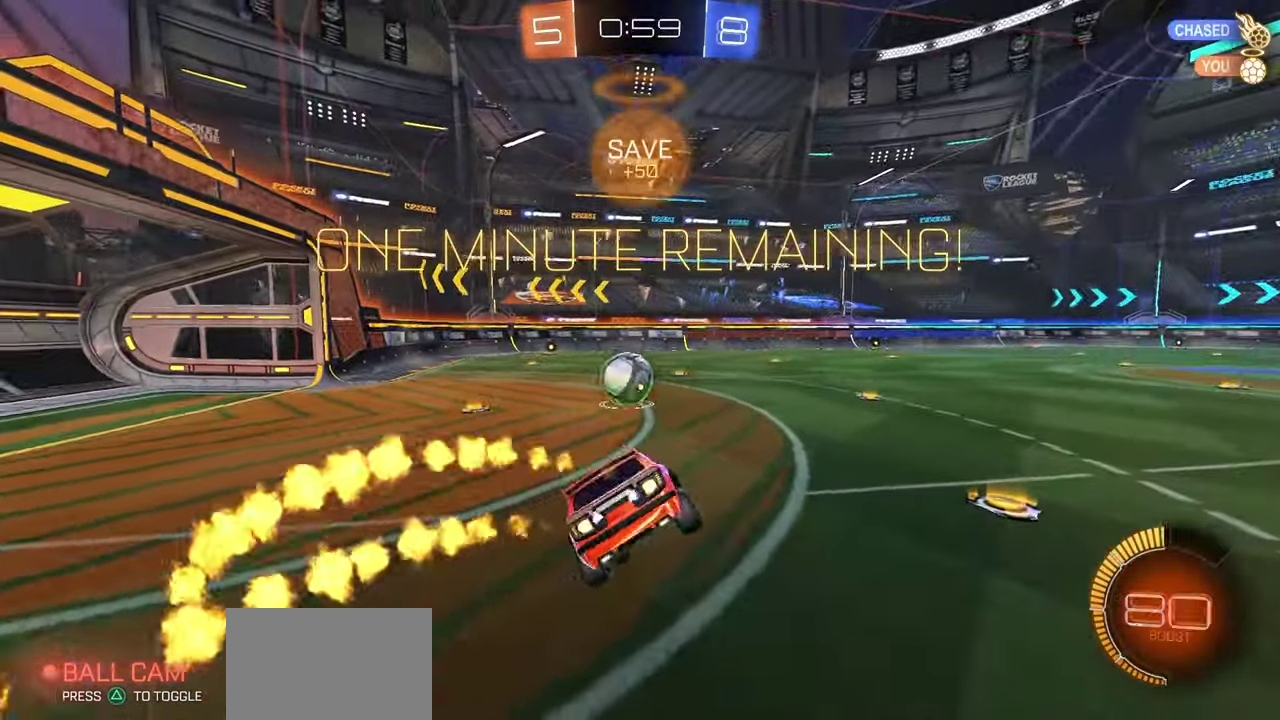
Gameplay with a controller (Xbox layout); each line is a JSON object with the inputs held at the frame after it (dt_ms = milliseconds from this image to that frame). "button_events" lists button changes between this image and that frame as [ms after this image, input, new state], when the widget could be followed in between (sticks are given only as held states).
{"dt_ms": 400, "buttons": ["R1", "R2"], "left_stick": "up-left", "right_stick": "center", "button_events": [[200, "X", "down"], [267, "X", "up"]]}
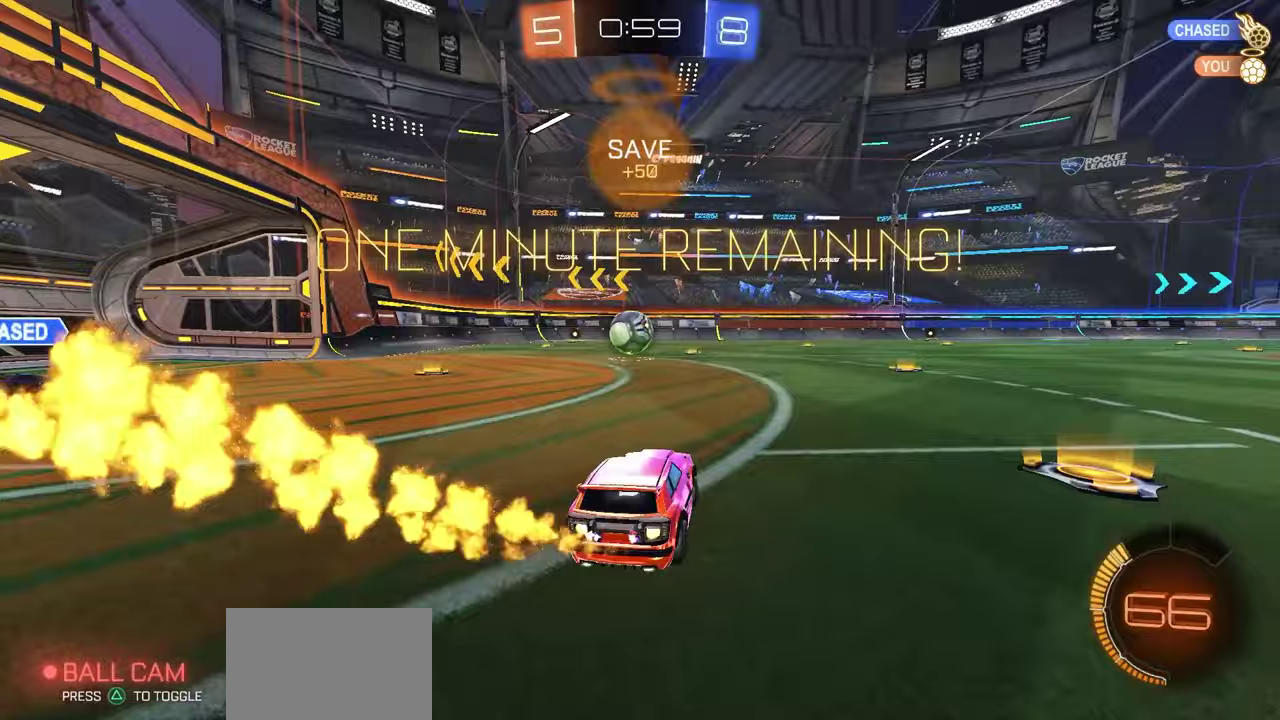
{"dt_ms": 400, "buttons": ["A", "L1", "R1", "R2"], "left_stick": "down-left", "right_stick": "center", "button_events": [[217, "A", "down"], [283, "A", "up"], [333, "A", "down"], [383, "L1", "down"]]}
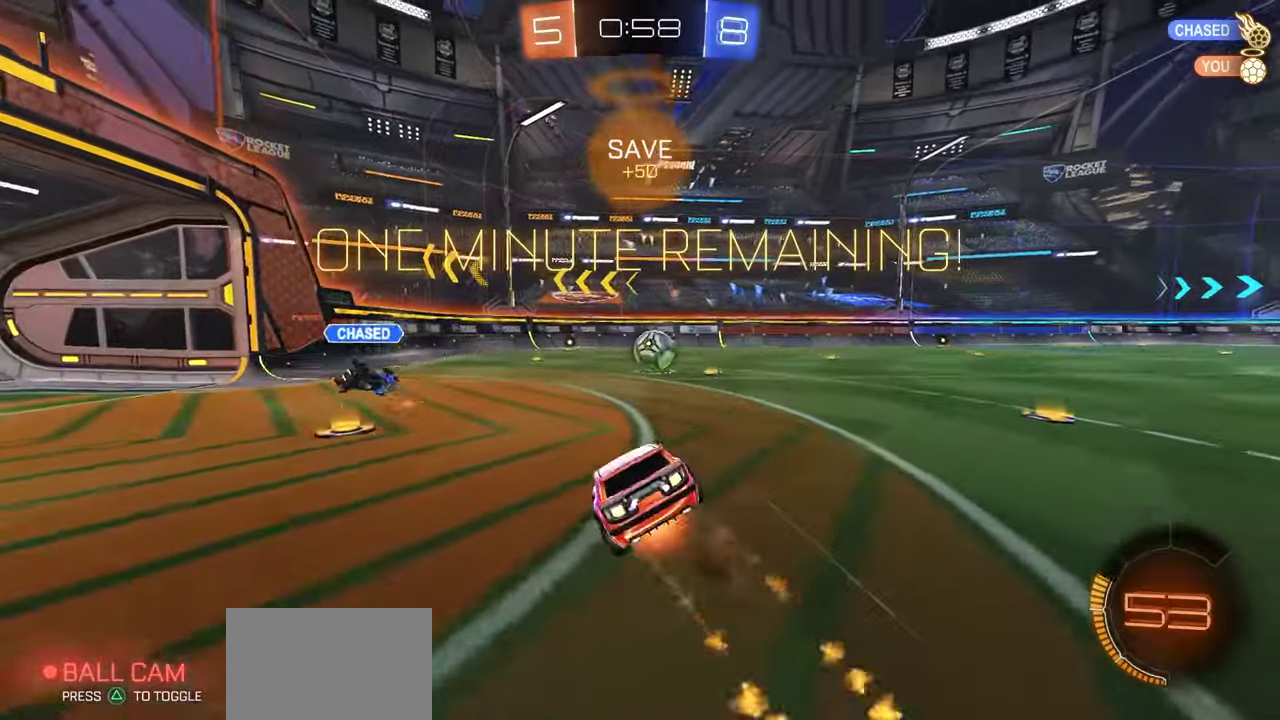
{"dt_ms": 600, "buttons": ["X", "R1", "R2"], "left_stick": "down-left", "right_stick": "center", "button_events": [[100, "A", "up"], [100, "L1", "up"], [267, "X", "down"]]}
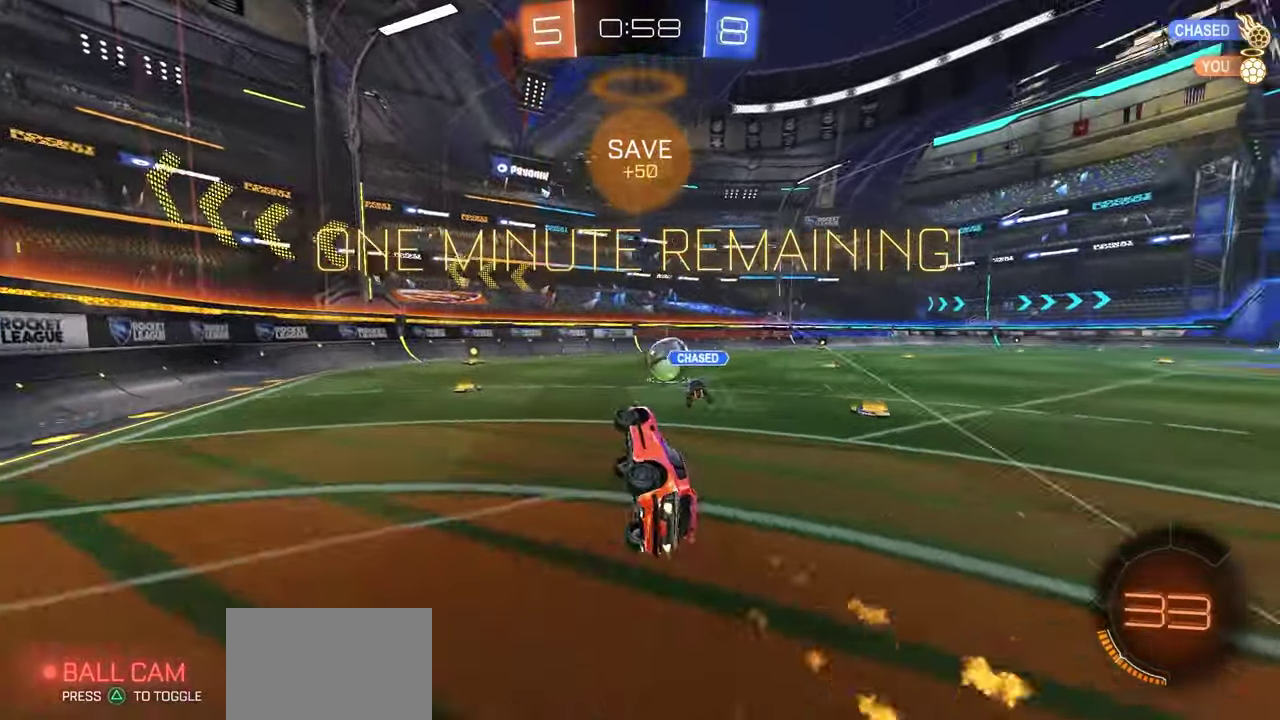
{"dt_ms": 500, "buttons": ["R2"], "left_stick": "right", "right_stick": "center", "button_events": [[100, "R1", "up"], [117, "X", "up"]]}
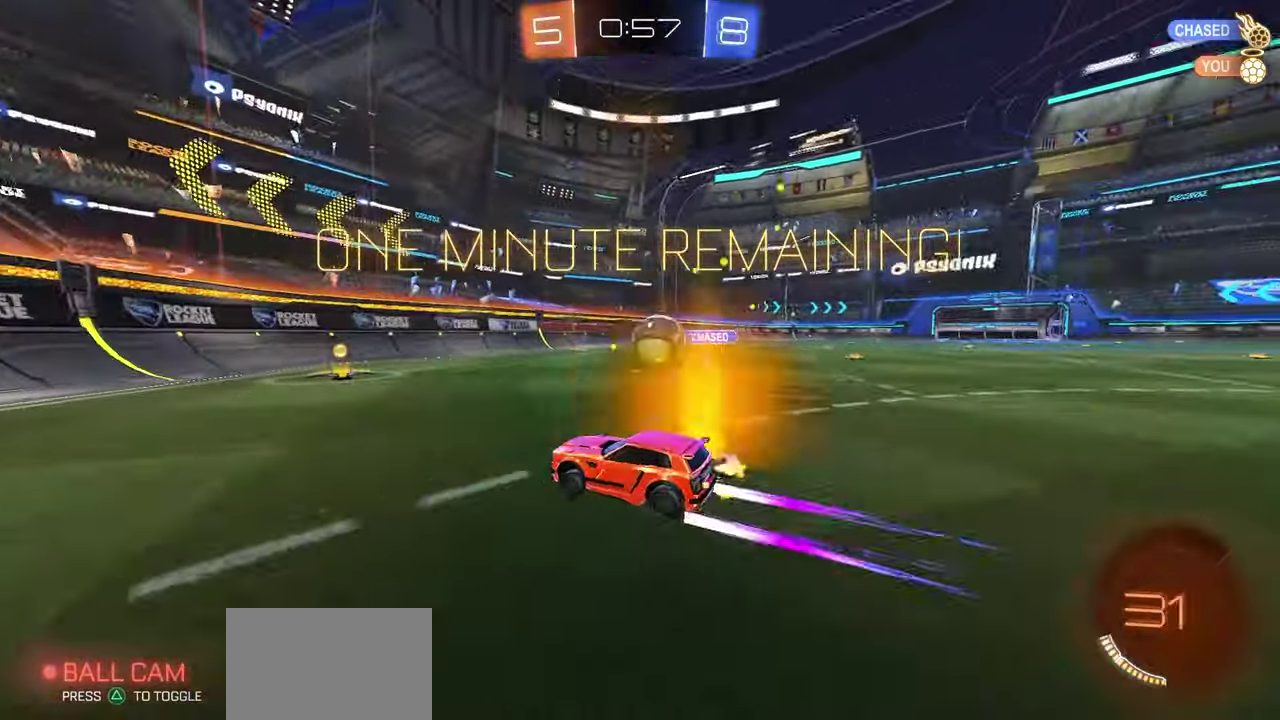
{"dt_ms": 600, "buttons": ["R2"], "left_stick": "left", "right_stick": "center", "button_events": []}
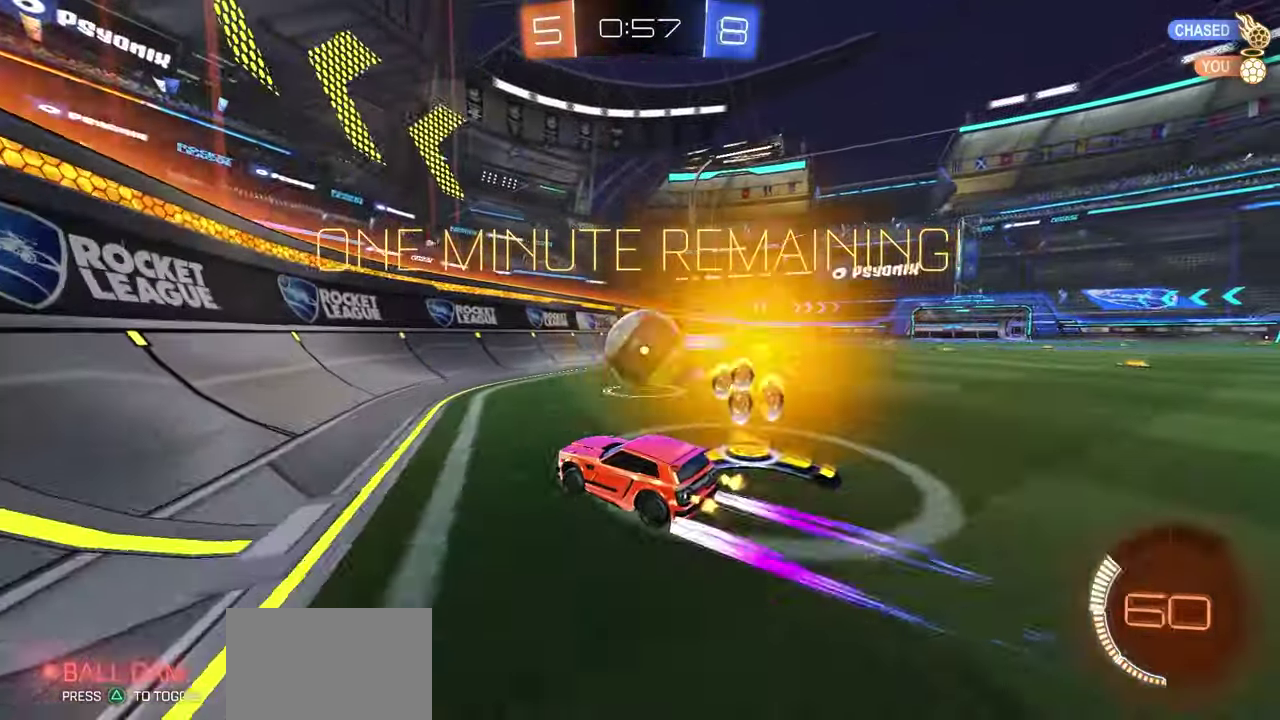
{"dt_ms": 400, "buttons": ["R1", "R2"], "left_stick": "left", "right_stick": "center", "button_events": [[317, "R1", "down"]]}
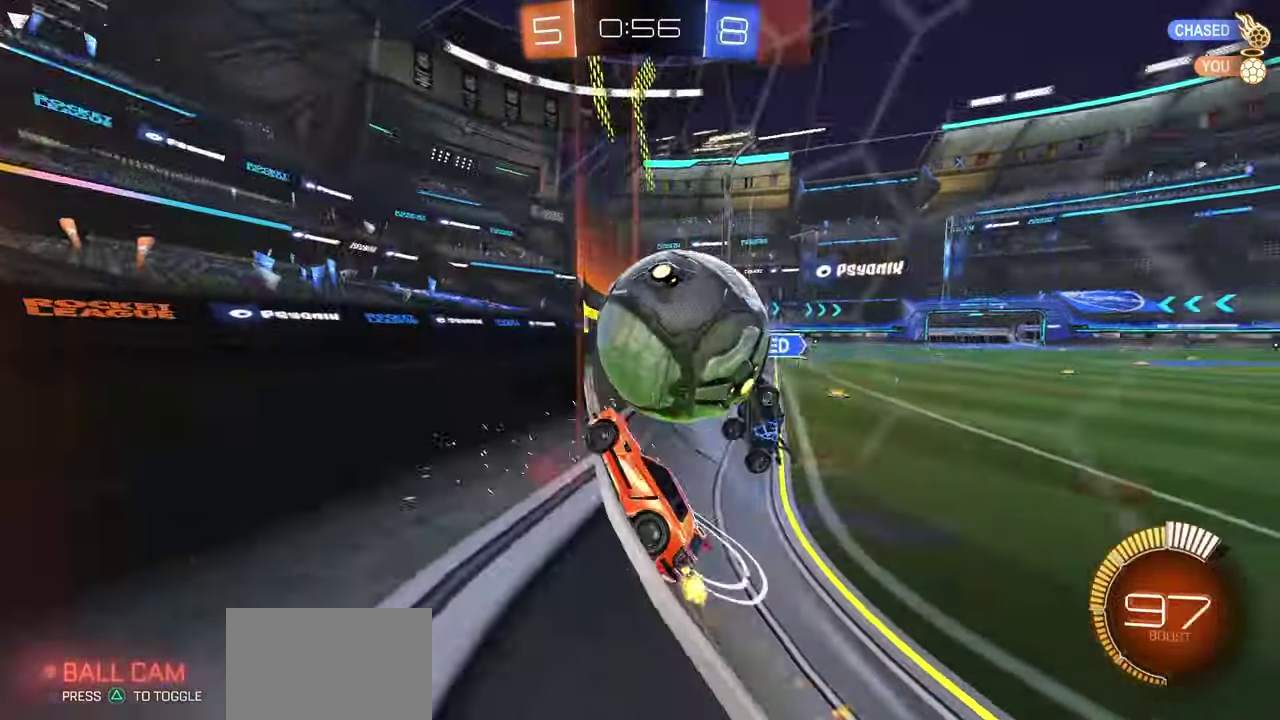
{"dt_ms": 400, "buttons": ["R2"], "left_stick": "center", "right_stick": "center", "button_events": [[217, "R1", "up"]]}
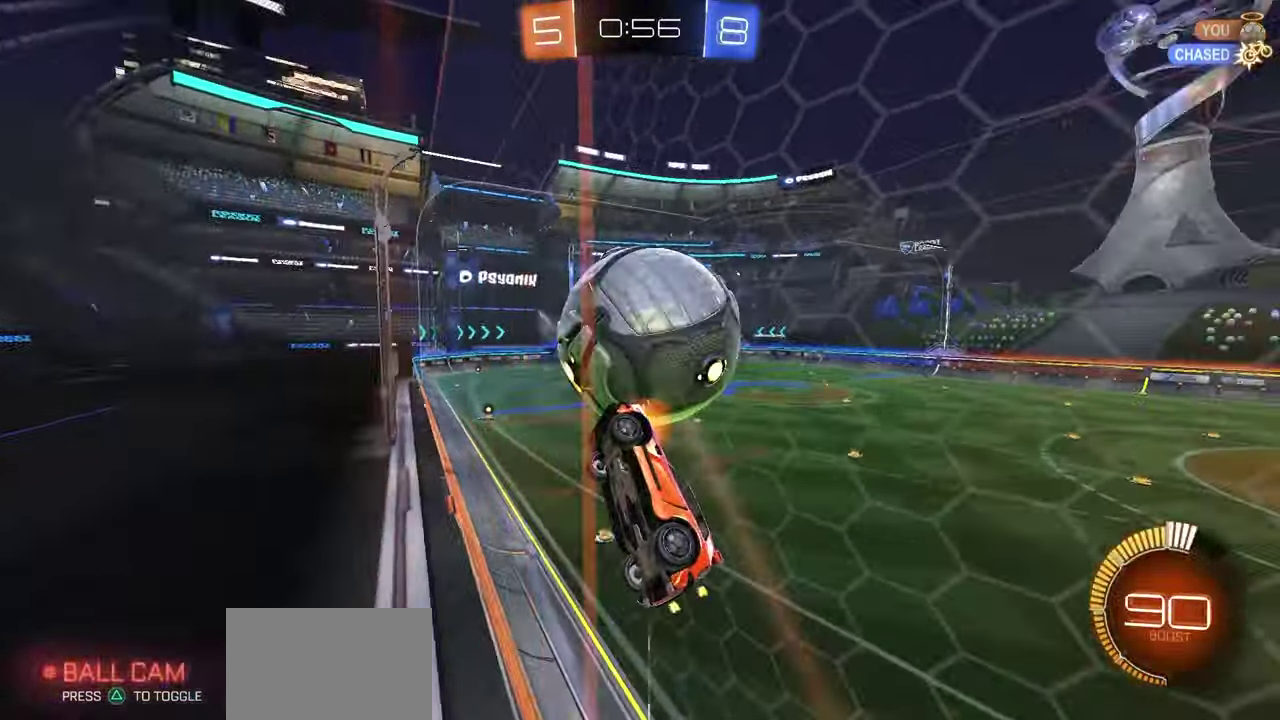
{"dt_ms": 700, "buttons": ["R1", "R2"], "left_stick": "left", "right_stick": "center", "button_events": [[250, "R1", "down"]]}
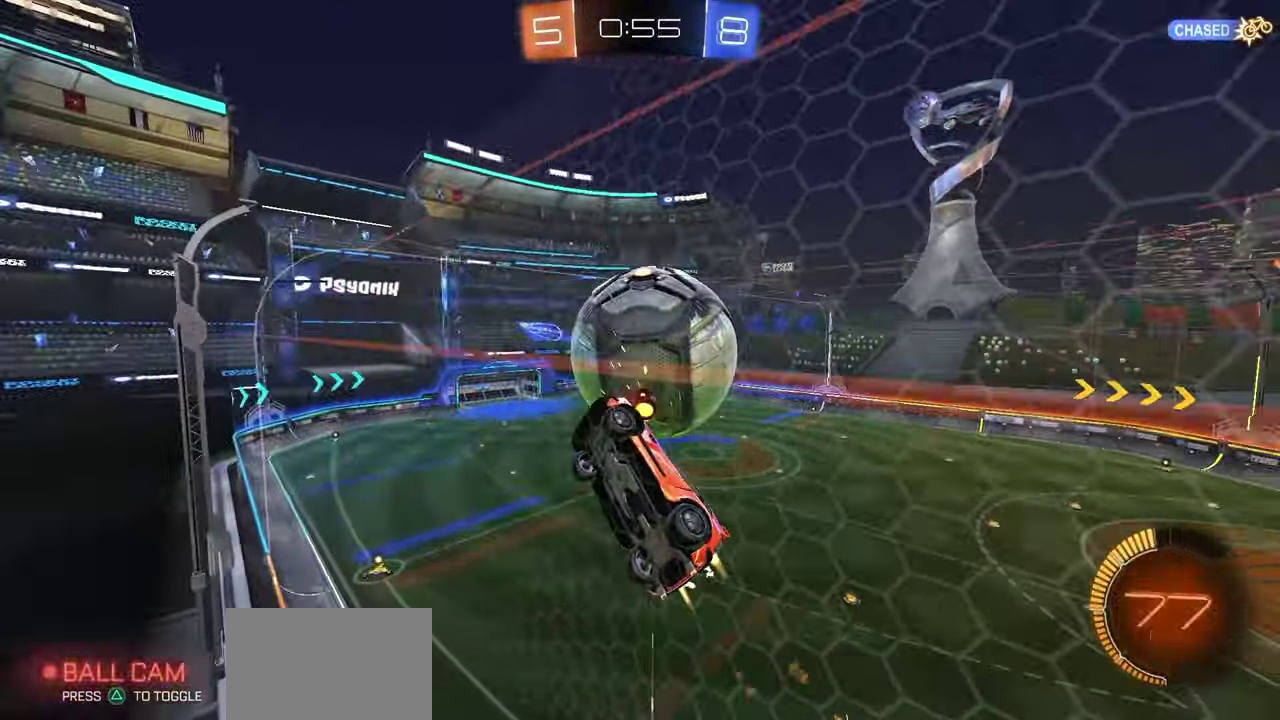
{"dt_ms": 400, "buttons": ["R1", "R2"], "left_stick": "right", "right_stick": "center", "button_events": []}
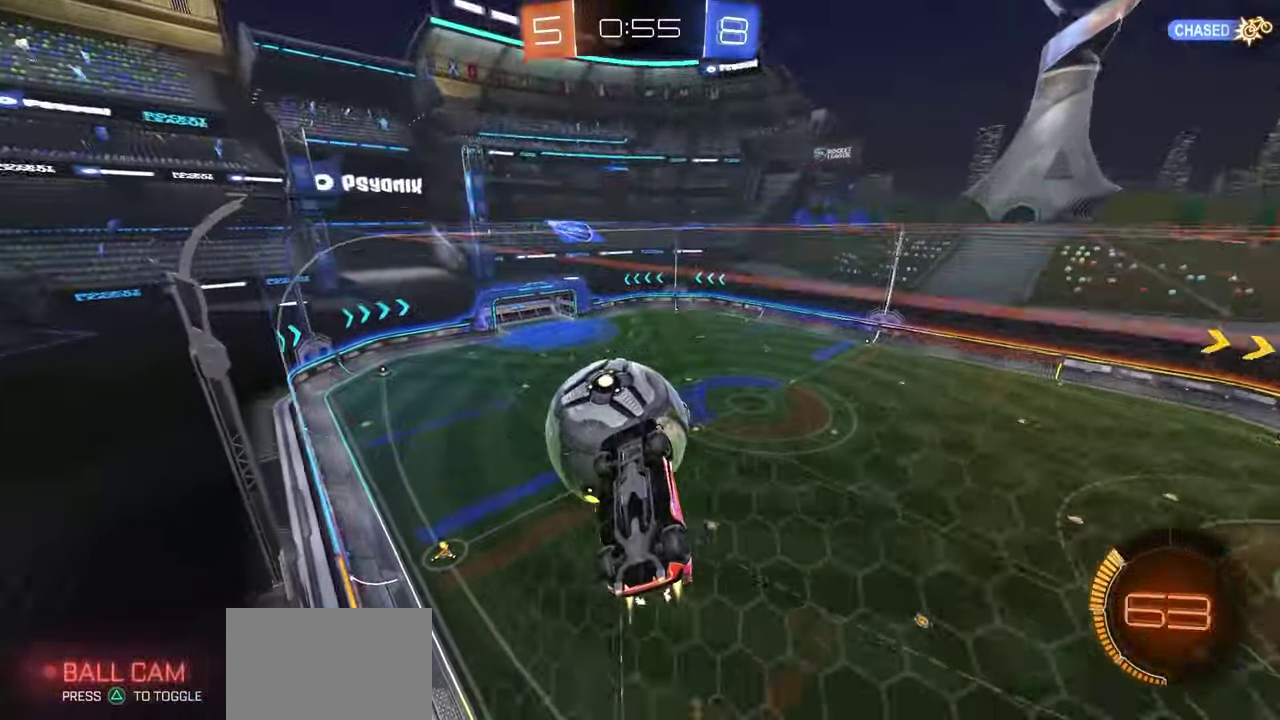
{"dt_ms": 400, "buttons": ["A"], "left_stick": "center", "right_stick": "center", "button_events": [[150, "L2", "down"], [183, "R1", "up"], [233, "R2", "up"], [333, "L2", "up"], [400, "A", "down"]]}
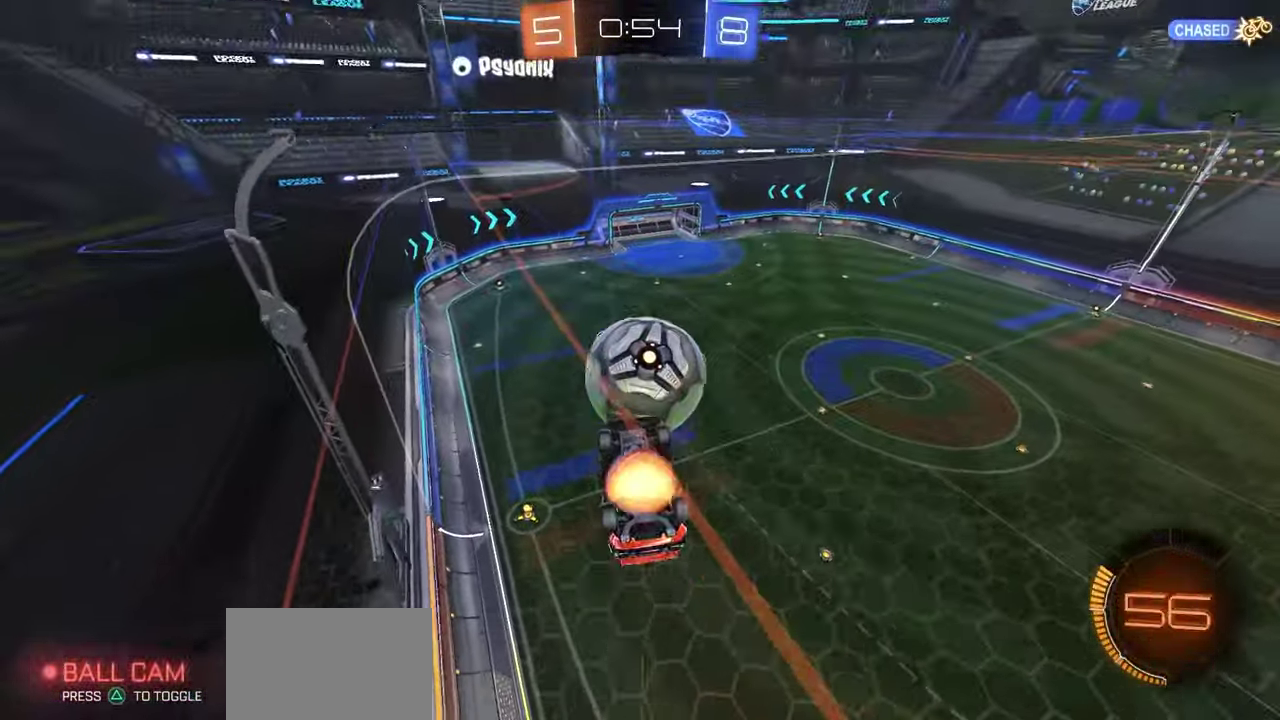
{"dt_ms": 700, "buttons": ["X", "R1", "R2"], "left_stick": "center", "right_stick": "center", "button_events": [[67, "A", "up"], [67, "R2", "down"], [100, "R1", "down"], [117, "X", "down"]]}
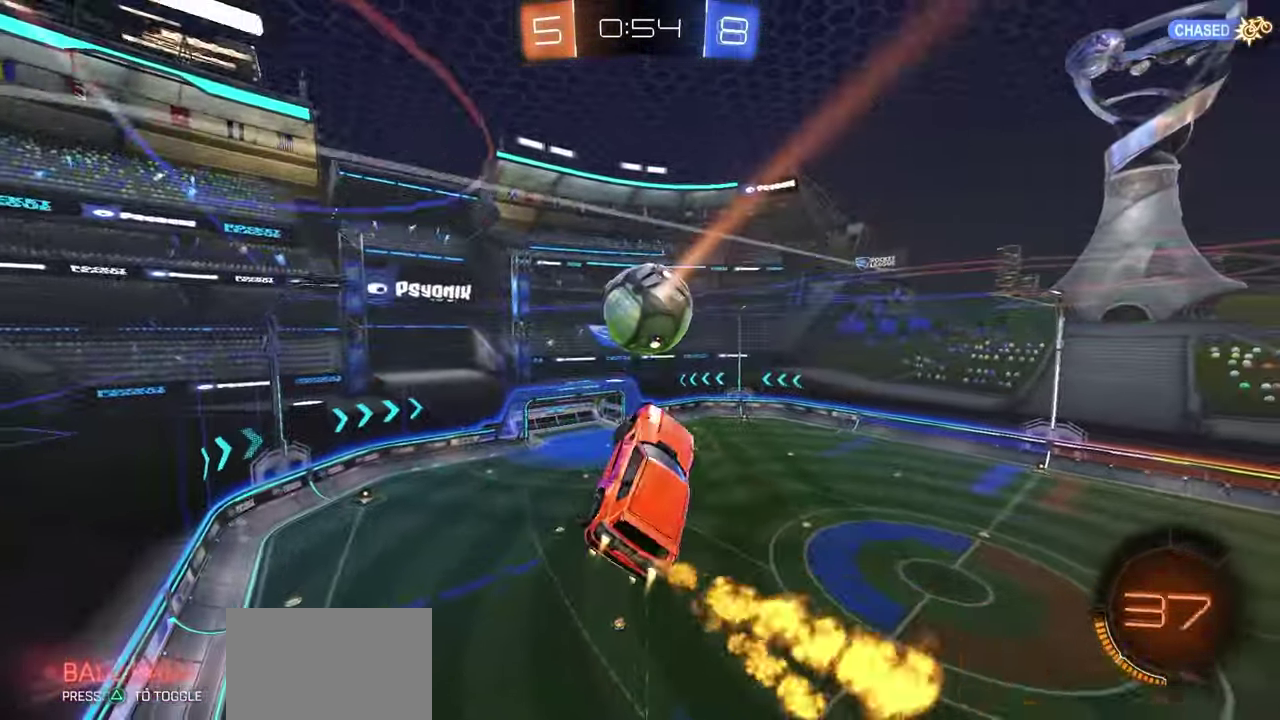
{"dt_ms": 400, "buttons": ["X", "L1", "R2"], "left_stick": "up-right", "right_stick": "center", "button_events": [[333, "R1", "up"], [367, "L1", "down"]]}
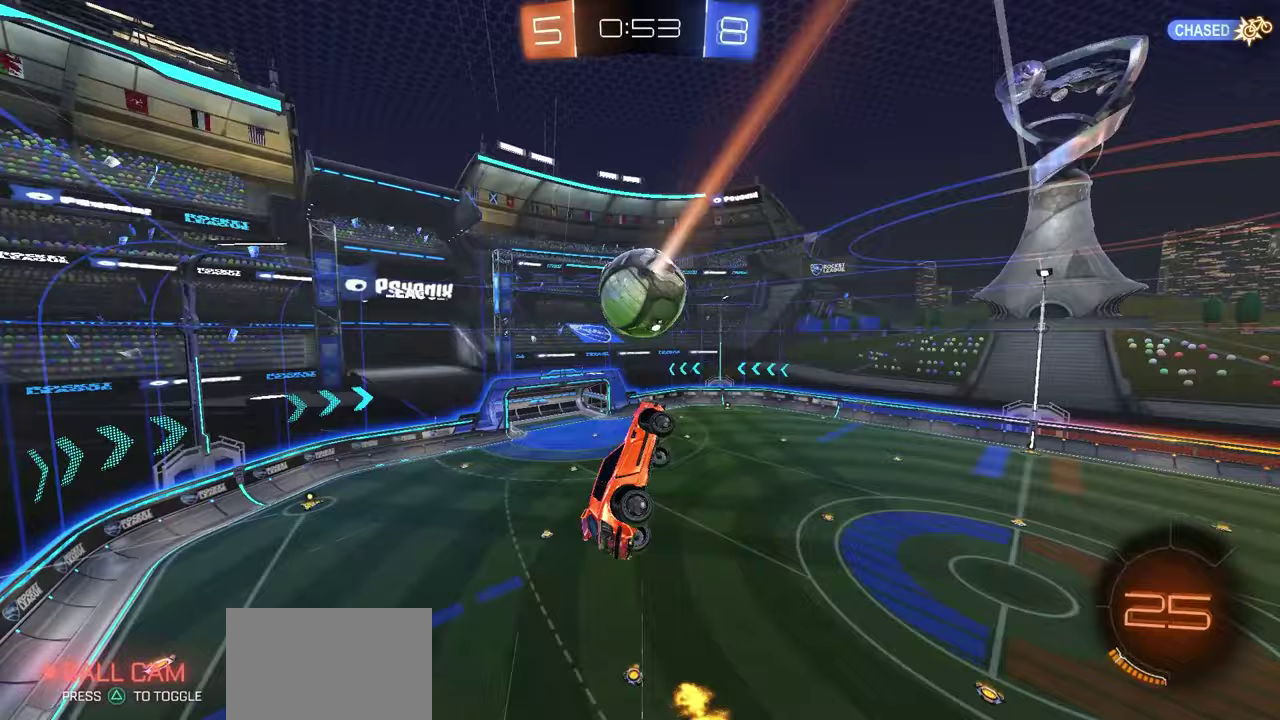
{"dt_ms": 700, "buttons": ["R2"], "left_stick": "center", "right_stick": "center", "button_events": [[233, "R1", "down"], [333, "R1", "up"], [417, "L1", "up"], [650, "X", "up"]]}
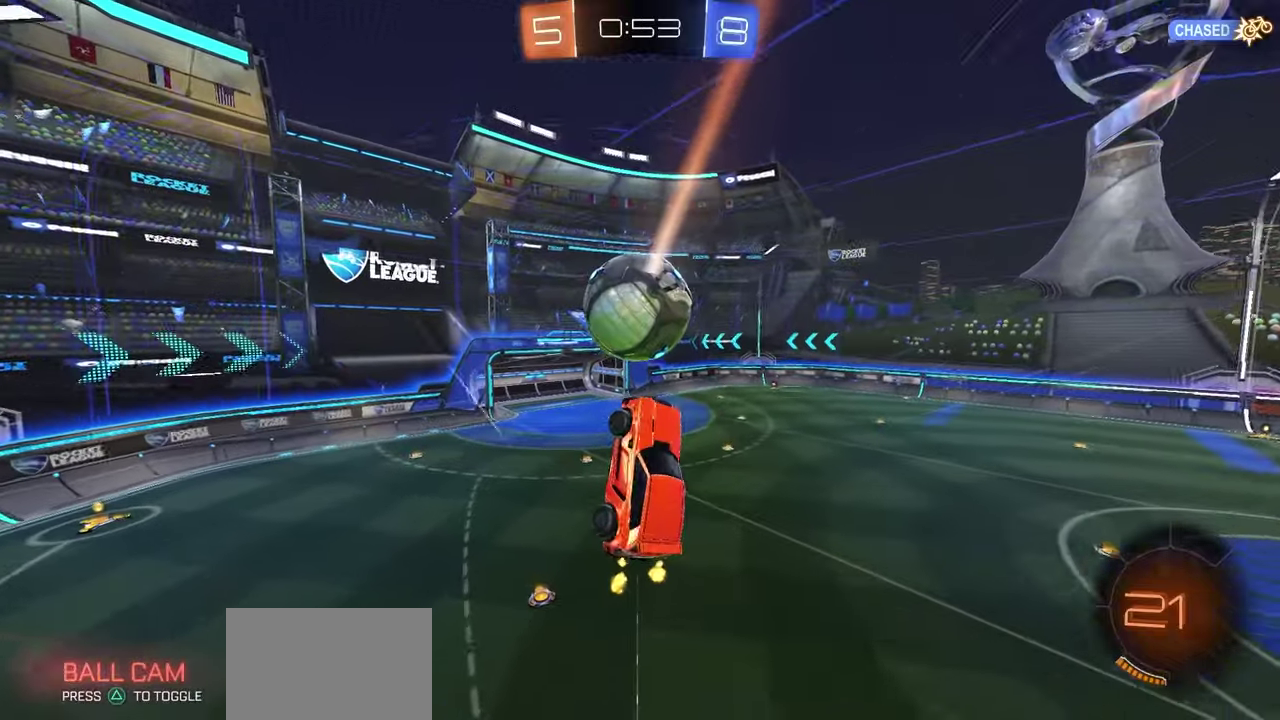
{"dt_ms": 300, "buttons": ["R2"], "left_stick": "up", "right_stick": "center", "button_events": [[117, "R1", "down"], [300, "R1", "up"]]}
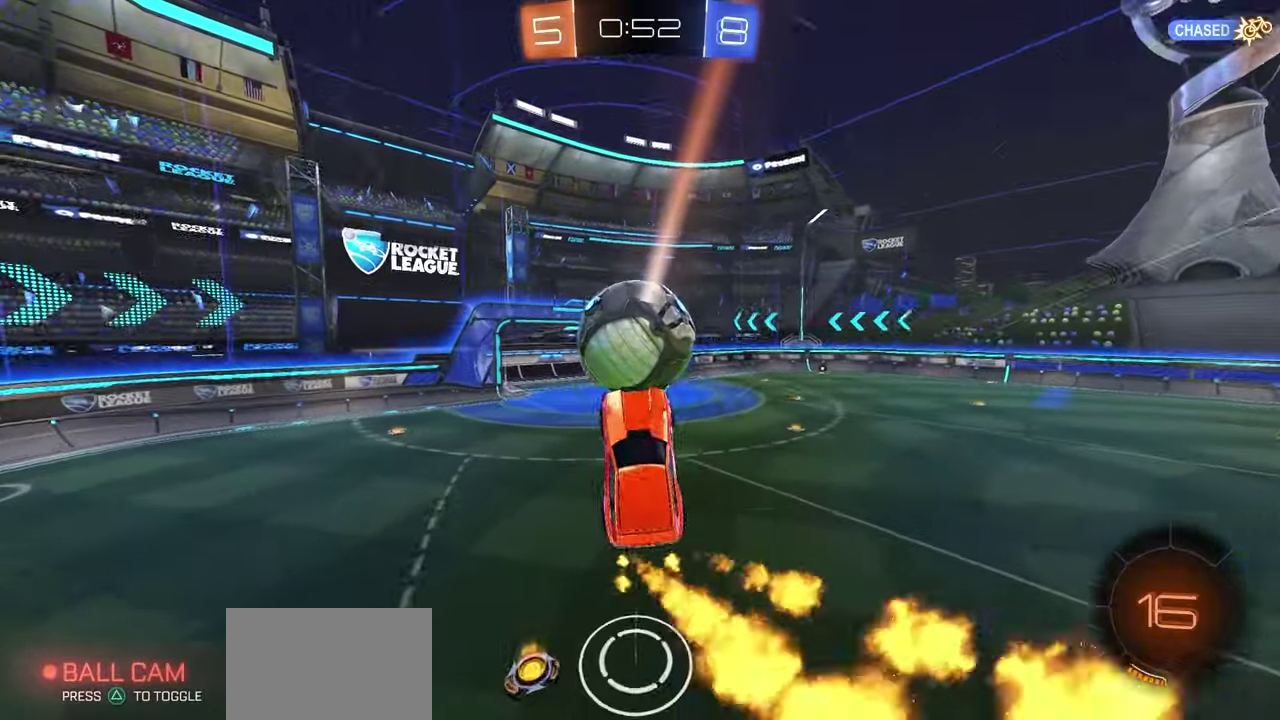
{"dt_ms": 500, "buttons": ["R1", "R2"], "left_stick": "up-right", "right_stick": "center", "button_events": [[83, "R1", "down"]]}
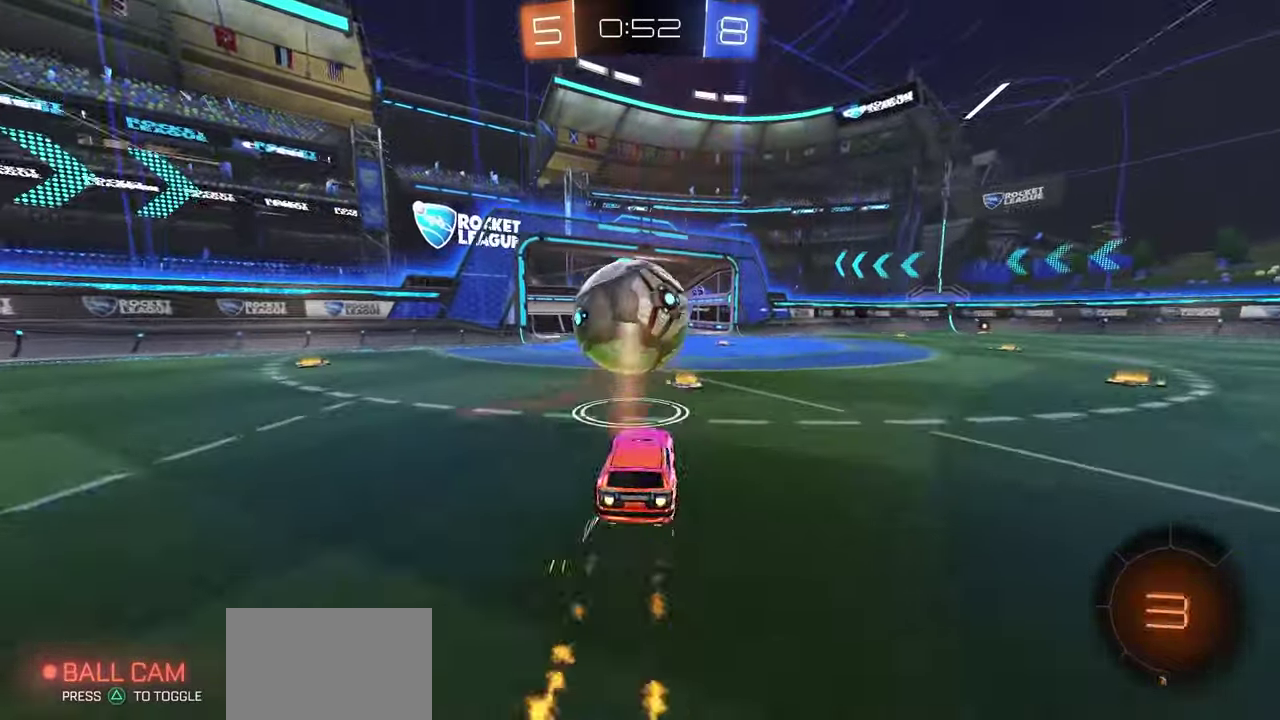
{"dt_ms": 500, "buttons": ["R1", "R2"], "left_stick": "right", "right_stick": "center", "button_events": [[100, "R1", "up"], [350, "R1", "down"], [367, "Y", "down"], [467, "Y", "up"]]}
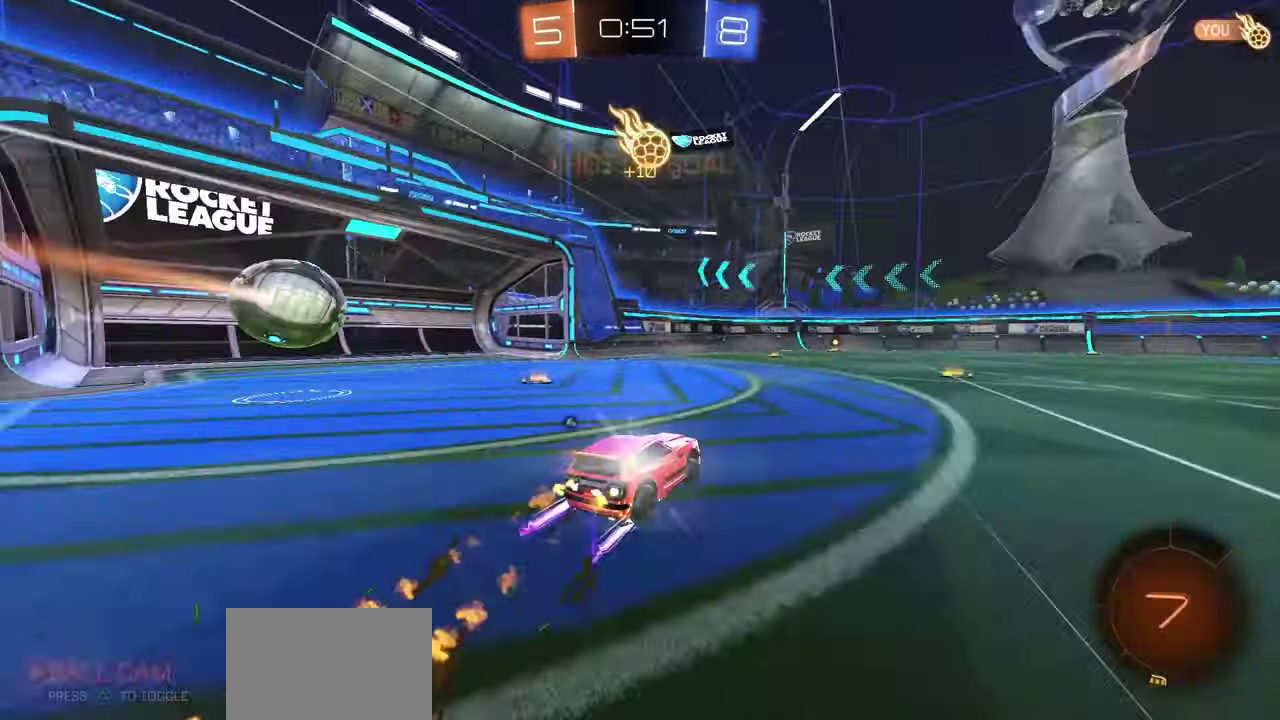
{"dt_ms": 300, "buttons": ["A", "L1", "R1", "R2"], "left_stick": "right", "right_stick": "center", "button_events": [[167, "A", "down"], [217, "L1", "down"]]}
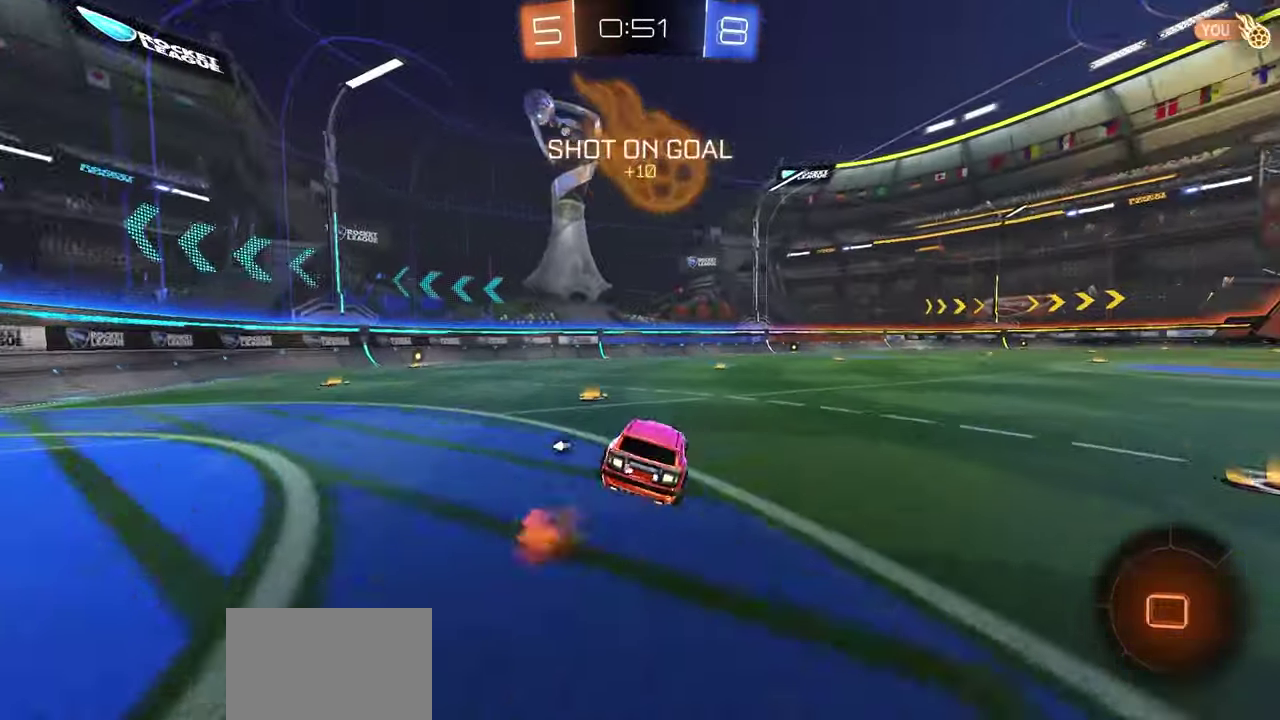
{"dt_ms": 700, "buttons": ["B", "L1", "R2"], "left_stick": "down-left", "right_stick": "center", "button_events": [[67, "A", "up"], [233, "B", "down"], [333, "R1", "up"]]}
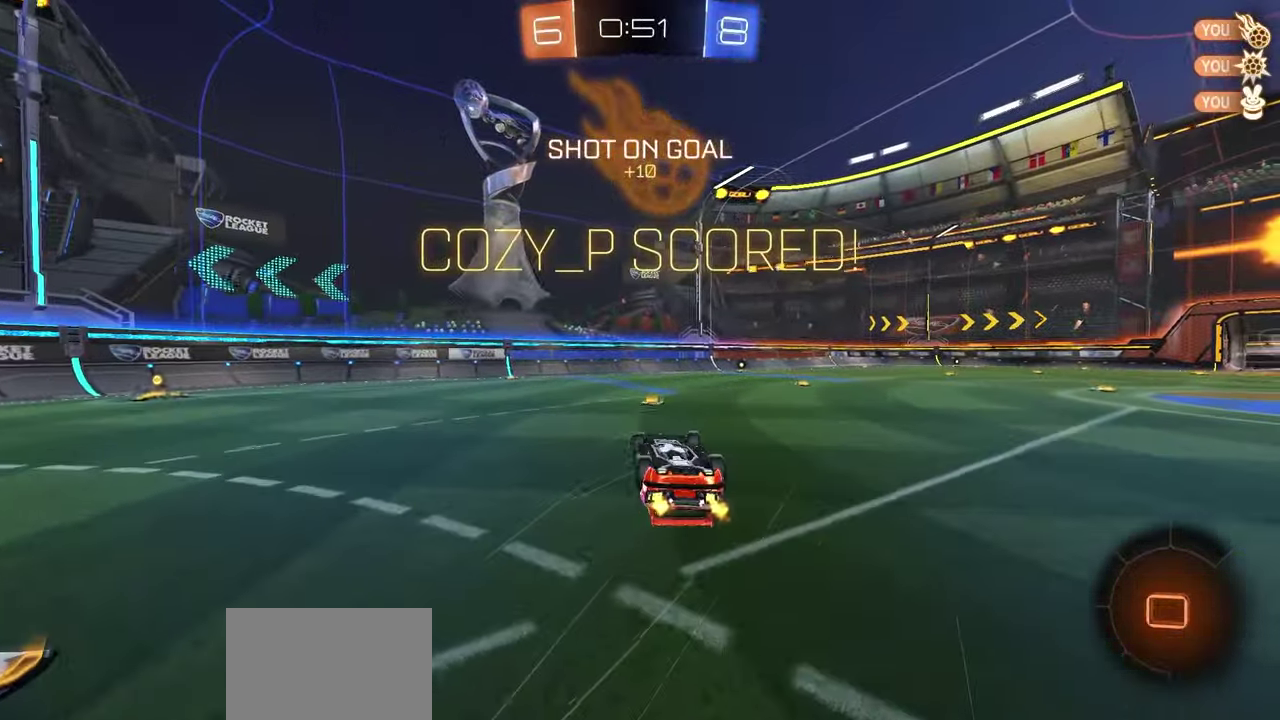
{"dt_ms": 500, "buttons": ["B", "L1"], "left_stick": "up-right", "right_stick": "center", "button_events": [[217, "R2", "up"]]}
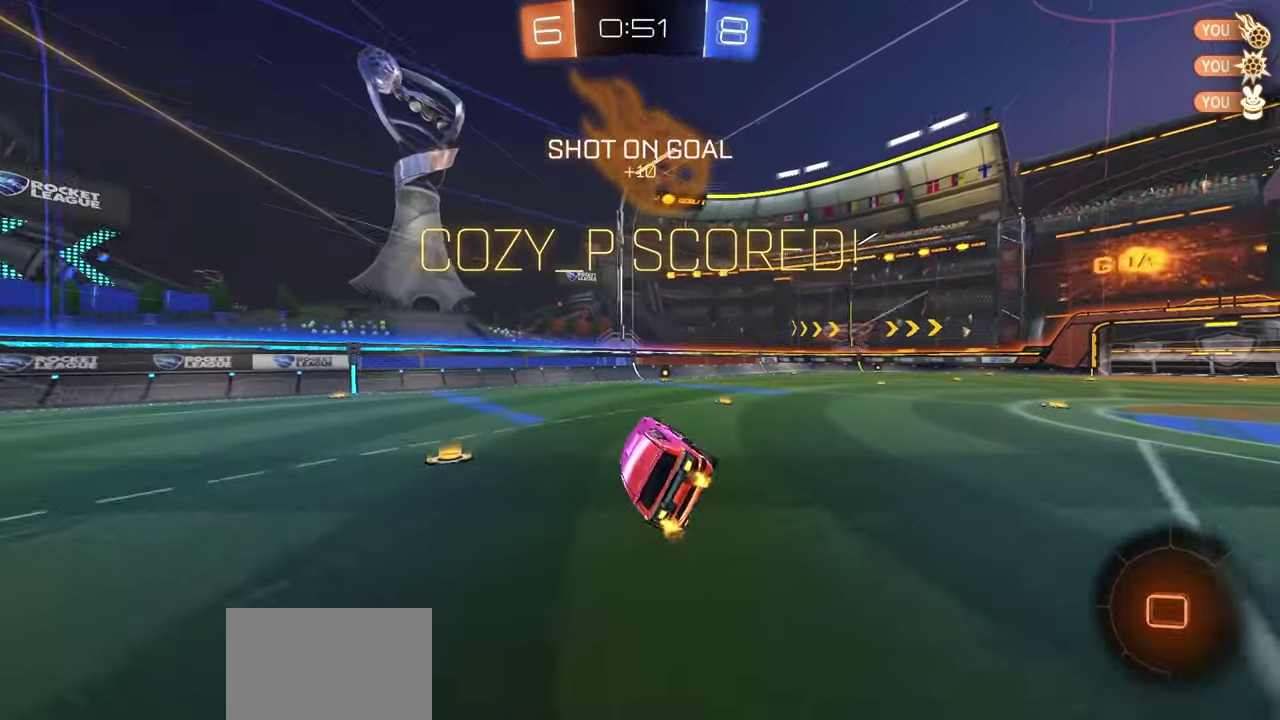
{"dt_ms": 500, "buttons": ["L1"], "left_stick": "up", "right_stick": "center", "button_events": [[67, "B", "up"]]}
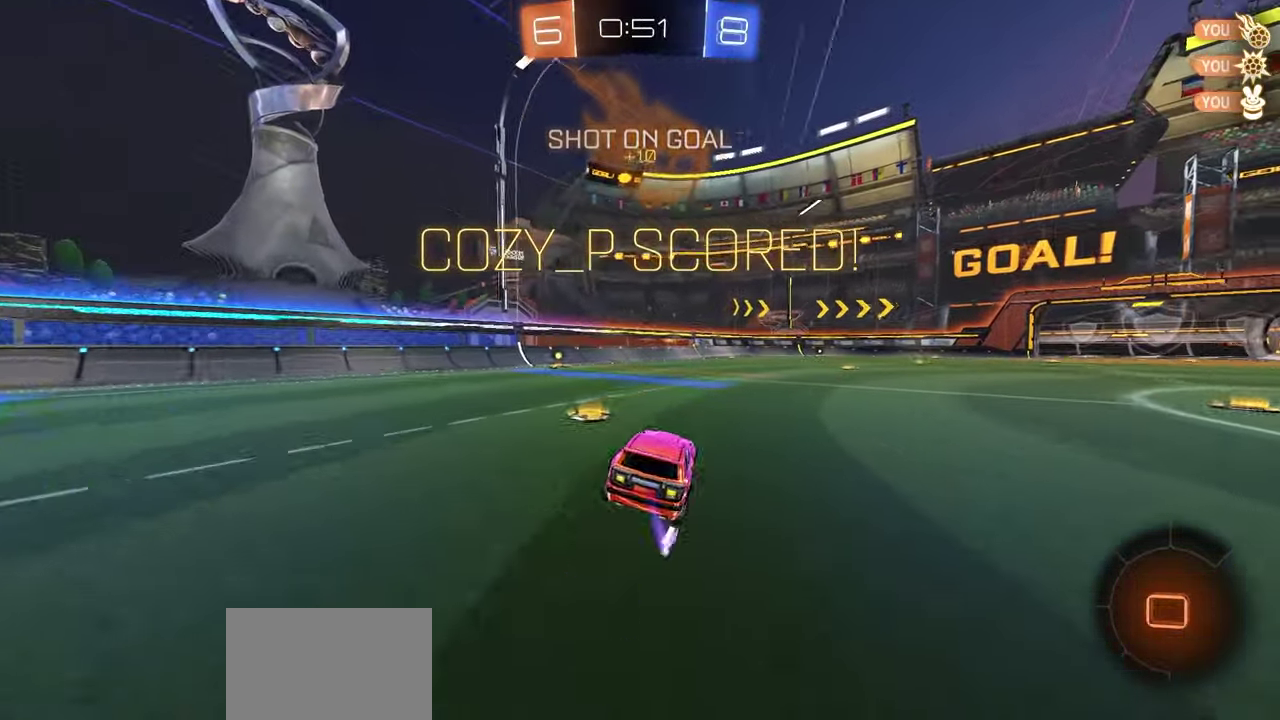
{"dt_ms": 600, "buttons": ["A", "L1", "L3"], "left_stick": "up-right", "right_stick": "center", "button_events": [[67, "A", "down"], [100, "A", "up"], [567, "A", "down"], [583, "L3", "down"]]}
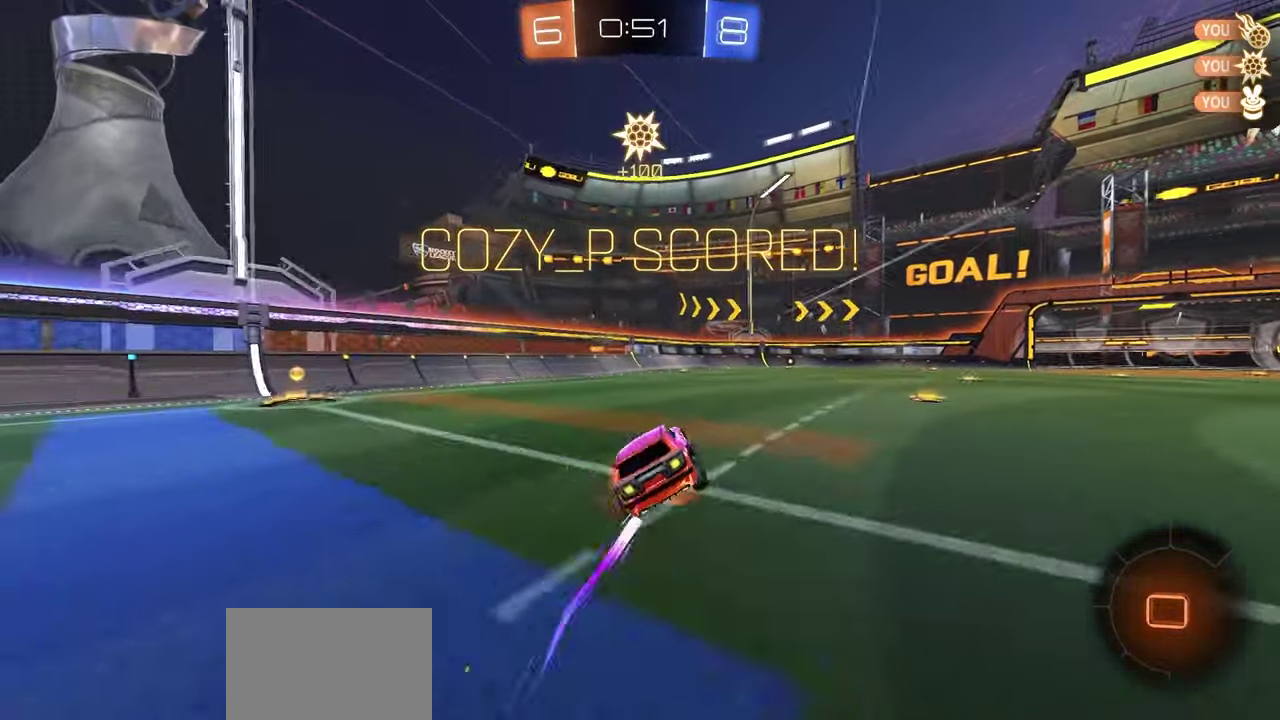
{"dt_ms": 400, "buttons": ["L1"], "left_stick": "center", "right_stick": "center", "button_events": [[17, "A", "up"], [133, "A", "down"], [133, "L3", "up"], [200, "A", "up"]]}
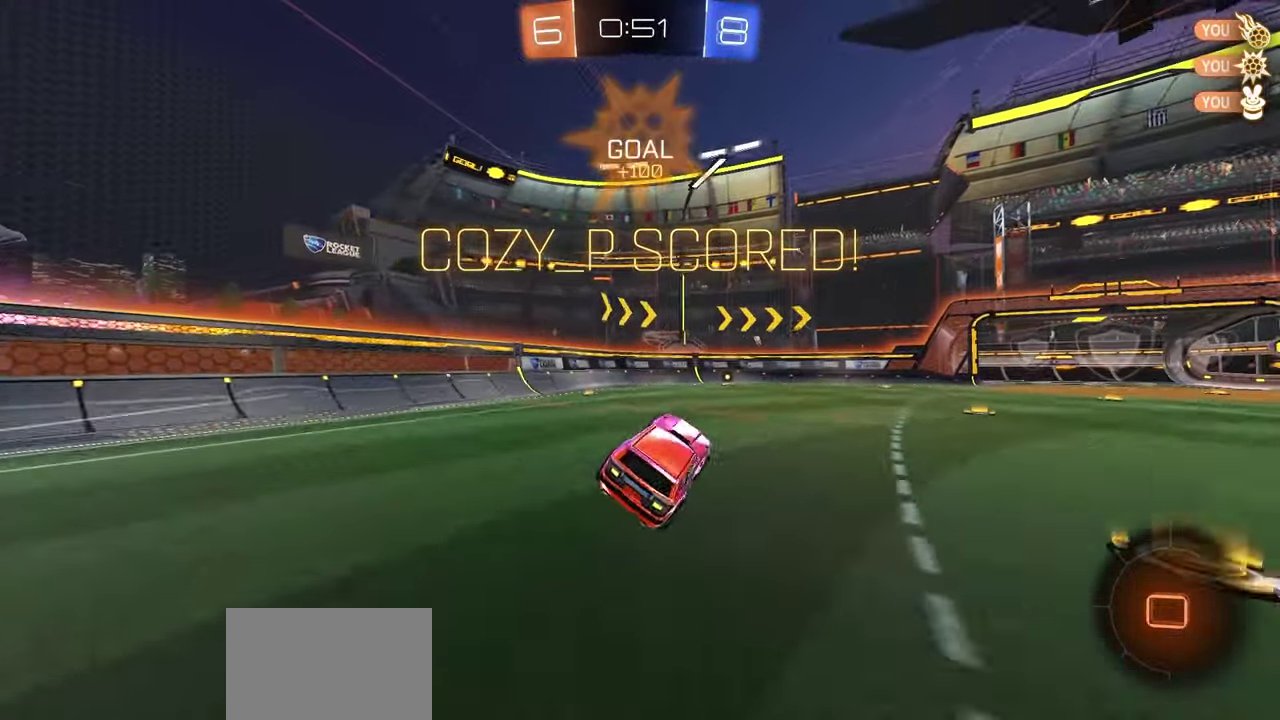
{"dt_ms": 500, "buttons": ["L1"], "left_stick": "up", "right_stick": "center", "button_events": []}
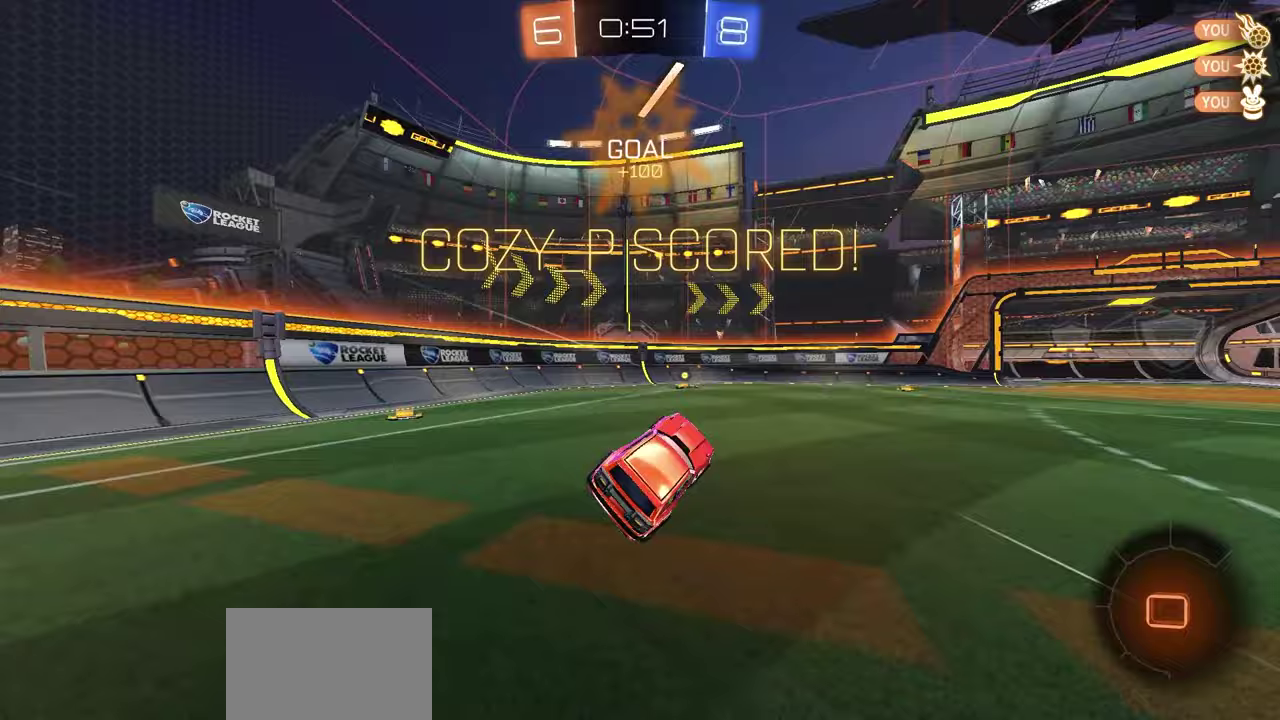
{"dt_ms": 300, "buttons": ["L1", "R2"], "left_stick": "up", "right_stick": "center", "button_events": [[17, "R2", "down"], [33, "A", "down"], [100, "A", "up"], [200, "A", "down"], [267, "A", "up"]]}
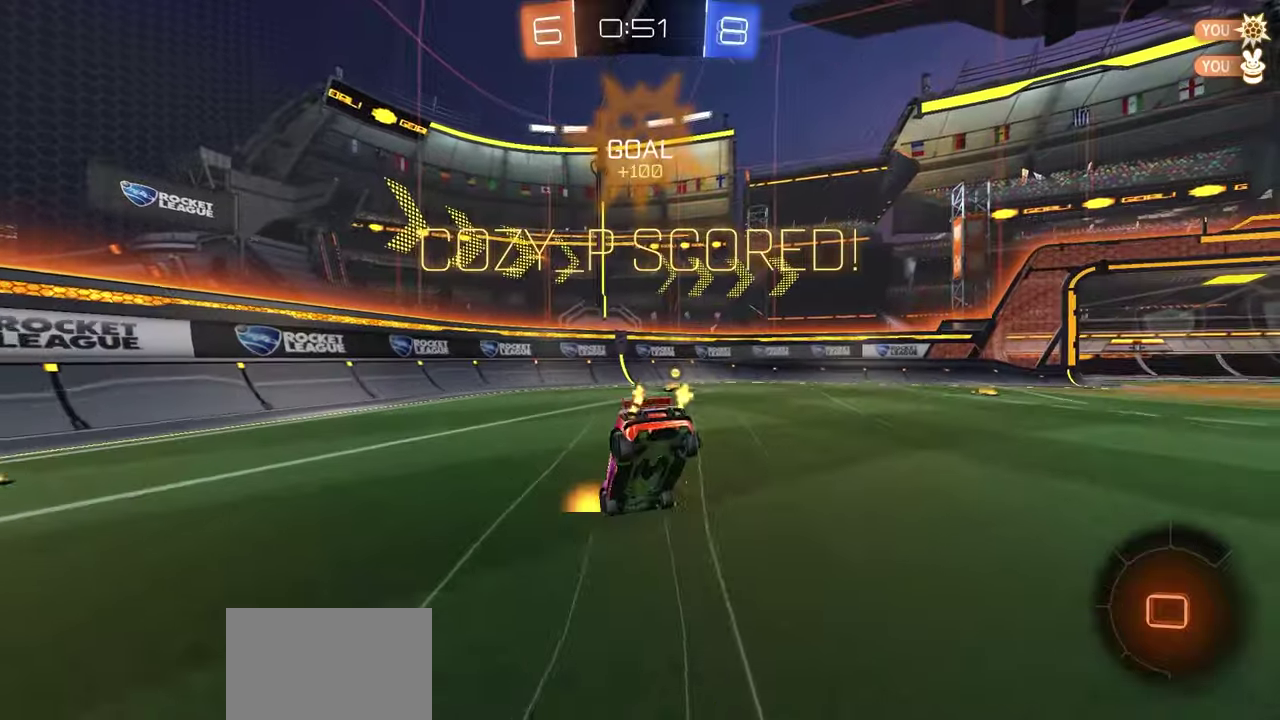
{"dt_ms": 700, "buttons": ["Y", "R1", "R2"], "left_stick": "center", "right_stick": "center", "button_events": [[33, "A", "down"], [100, "A", "up"], [217, "A", "down"], [217, "R2", "up"], [233, "L1", "up"], [283, "A", "up"], [350, "A", "down"], [417, "A", "up"], [483, "A", "down"], [567, "A", "up"], [617, "R2", "down"], [667, "R1", "down"], [700, "Y", "down"]]}
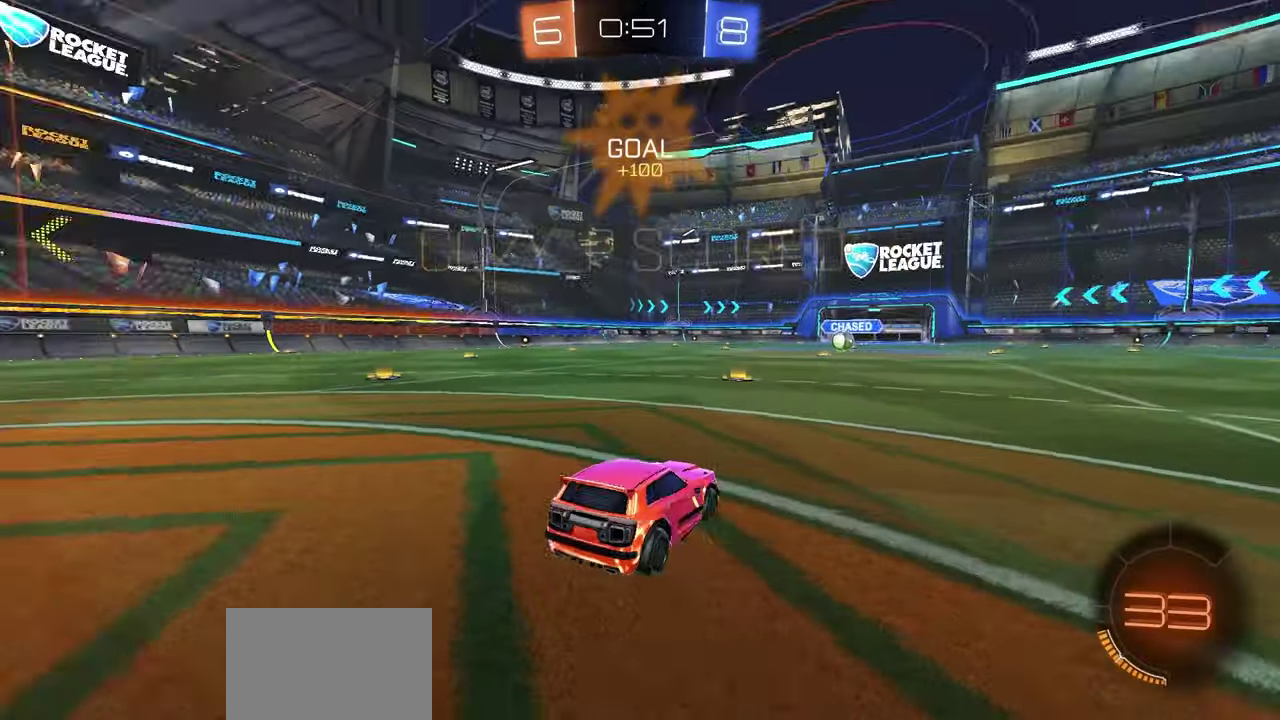
{"dt_ms": 300, "buttons": ["Y", "R1", "R2"], "left_stick": "center", "right_stick": "center", "button_events": [[50, "Y", "up"], [250, "Y", "down"]]}
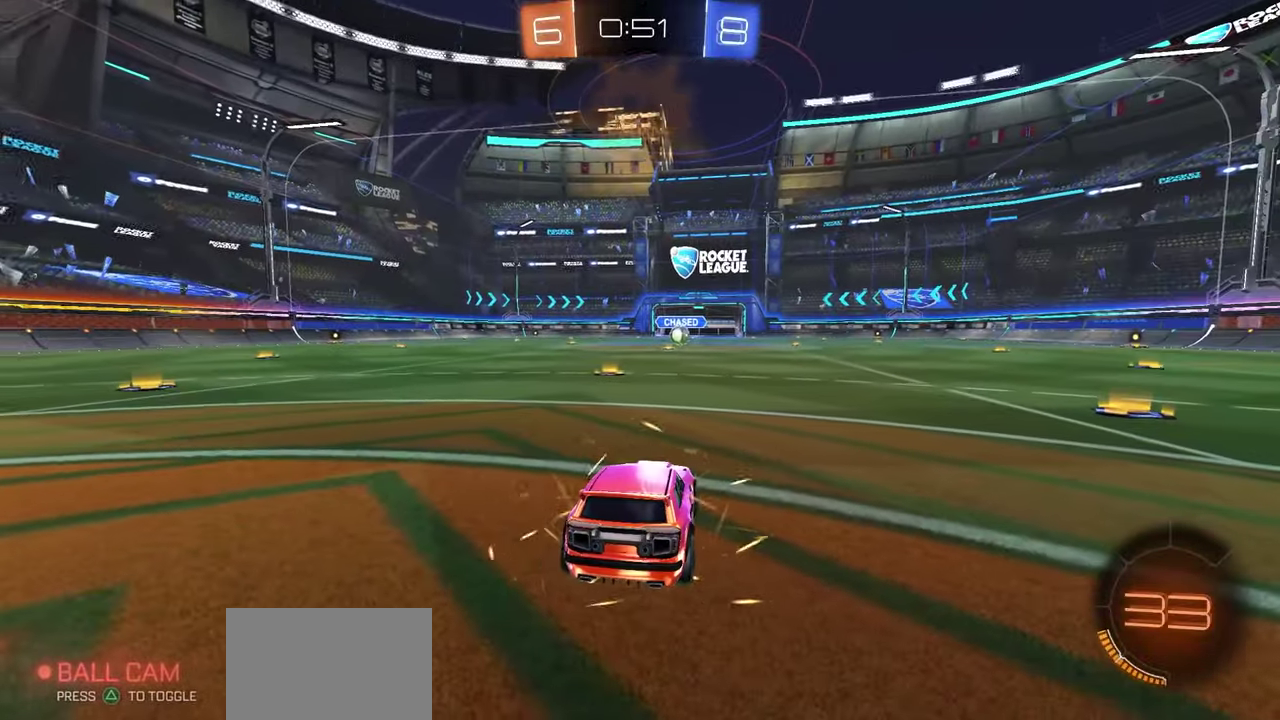
{"dt_ms": 700, "buttons": ["Y", "R1", "R2"], "left_stick": "center", "right_stick": "center", "button_events": [[17, "Y", "up"], [100, "Y", "down"], [167, "Y", "up"], [233, "Y", "down"], [300, "Y", "up"], [367, "Y", "down"], [433, "Y", "up"], [517, "Y", "down"], [583, "Y", "up"], [650, "Y", "down"]]}
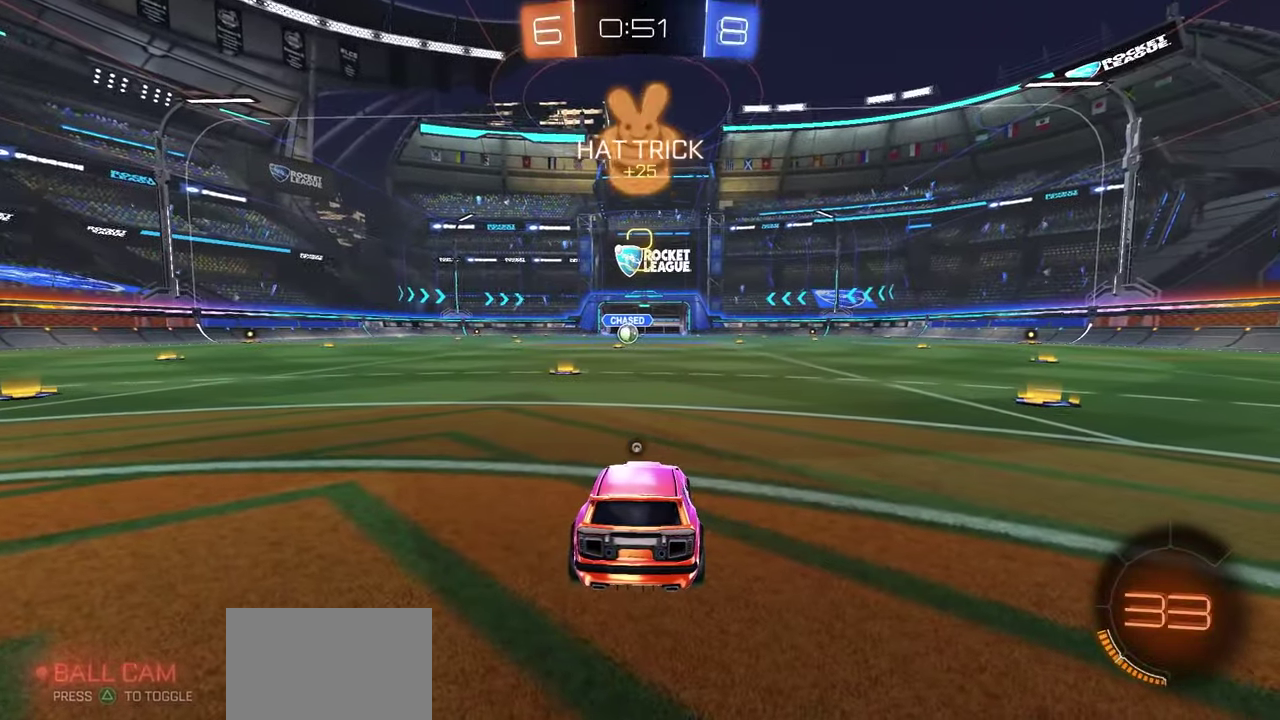
{"dt_ms": 600, "buttons": ["Y", "R1", "R2"], "left_stick": "center", "right_stick": "center", "button_events": [[17, "Y", "up"], [100, "Y", "down"], [183, "Y", "up"], [233, "Y", "down"], [333, "Y", "up"], [383, "Y", "down"], [467, "Y", "up"], [550, "Y", "down"]]}